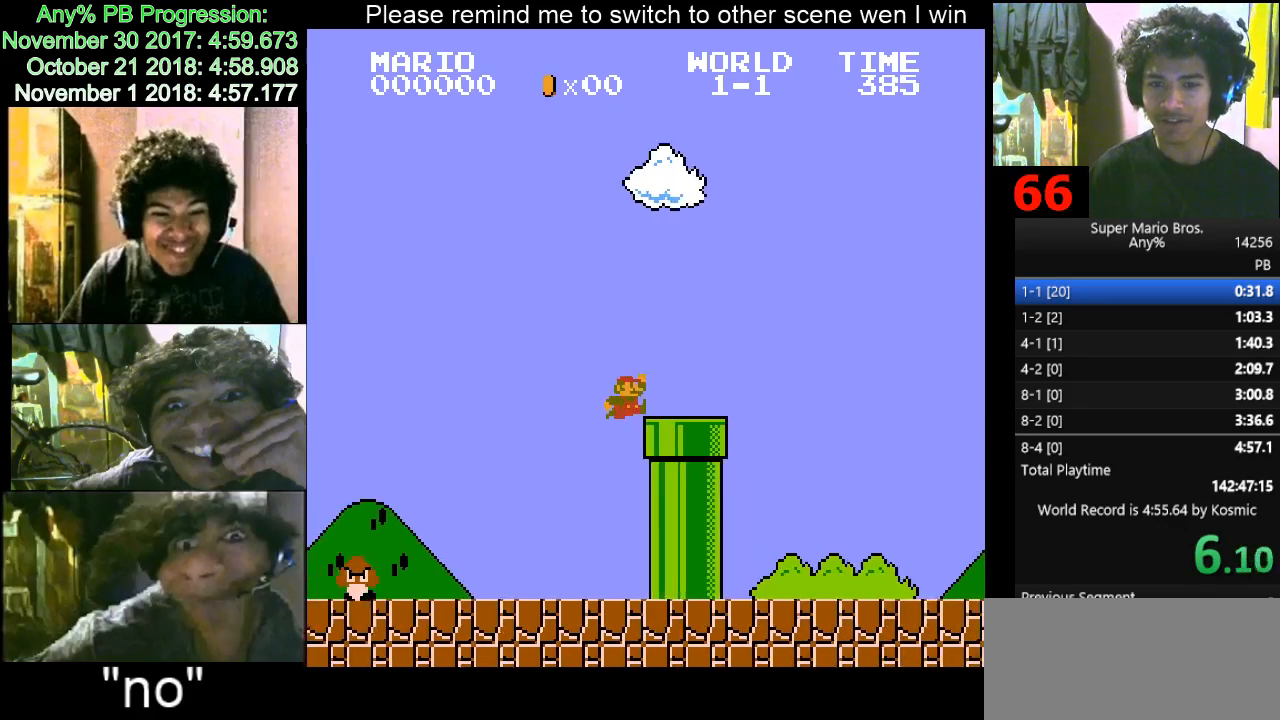
Gameplay with keyboard; each line is a JSON object with the keys held at the frame after it. "events" lists presses ("down") and releases ("up") of "d", "down", "f", "left", "right" and "up" between this image and that frame as [ms after this image, input, new state], when the widget could be followed in between. No other keys are recorded. Mouse input is not recorded.
{"keys": ["d"], "events": [[233, "d", "up"], [267, "down", "up"], [400, "right", "down"], [467, "right", "up"], [500, "d", "down"]]}
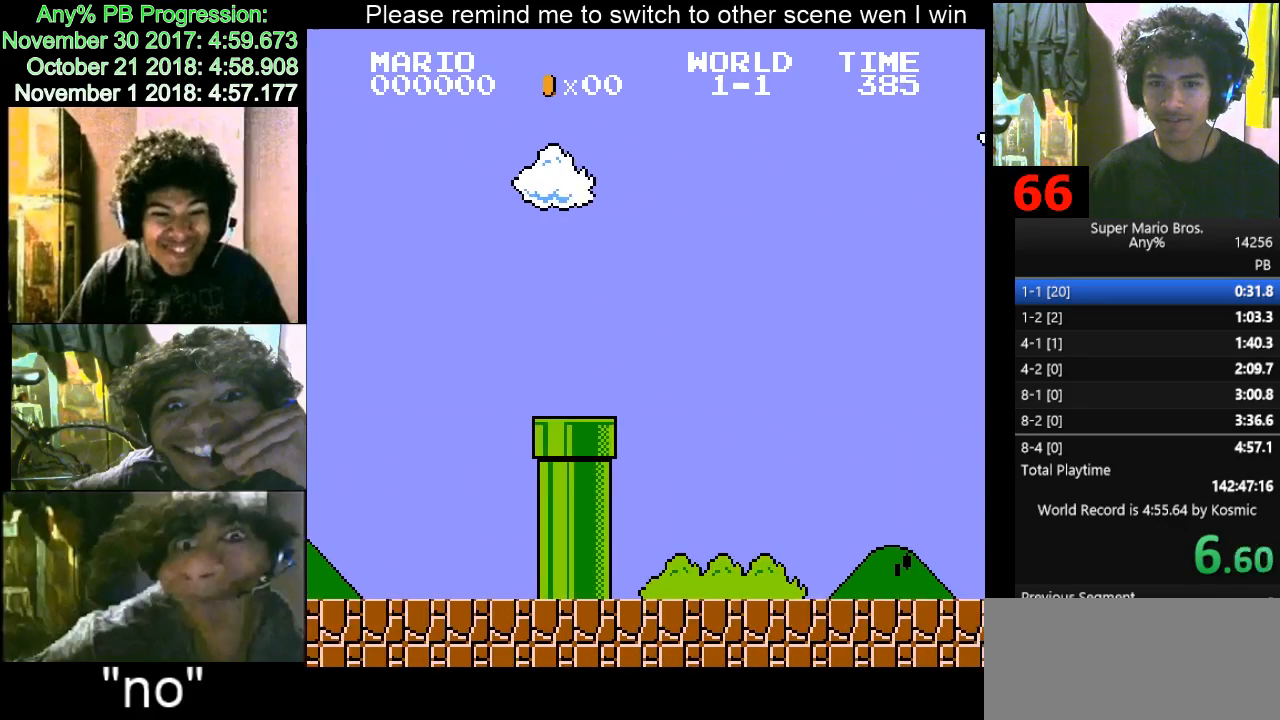
{"keys": [], "events": [[33, "d", "up"], [100, "right", "down"], [133, "d", "down"], [133, "right", "up"], [200, "d", "up"], [267, "d", "down"], [333, "d", "up"], [333, "right", "down"], [367, "right", "up"], [467, "right", "down"], [500, "right", "up"]]}
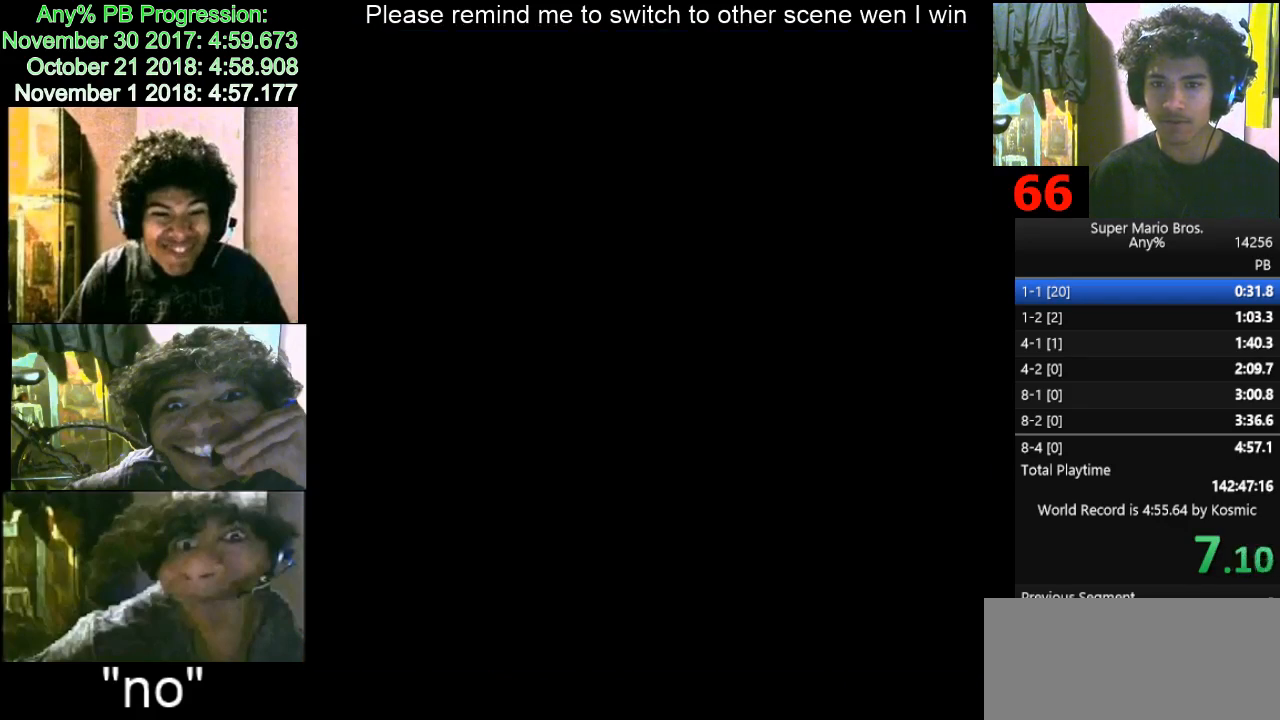
{"keys": [], "events": []}
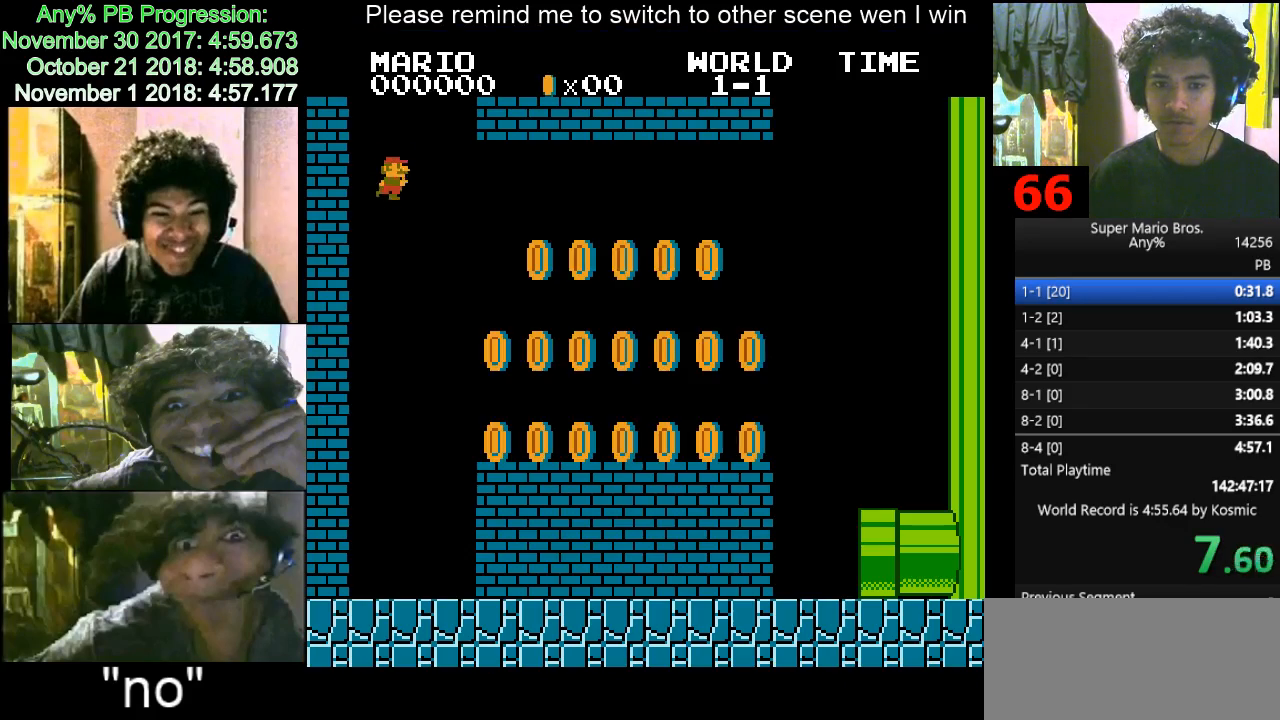
{"keys": ["d", "right"], "events": [[300, "d", "down"], [300, "right", "down"]]}
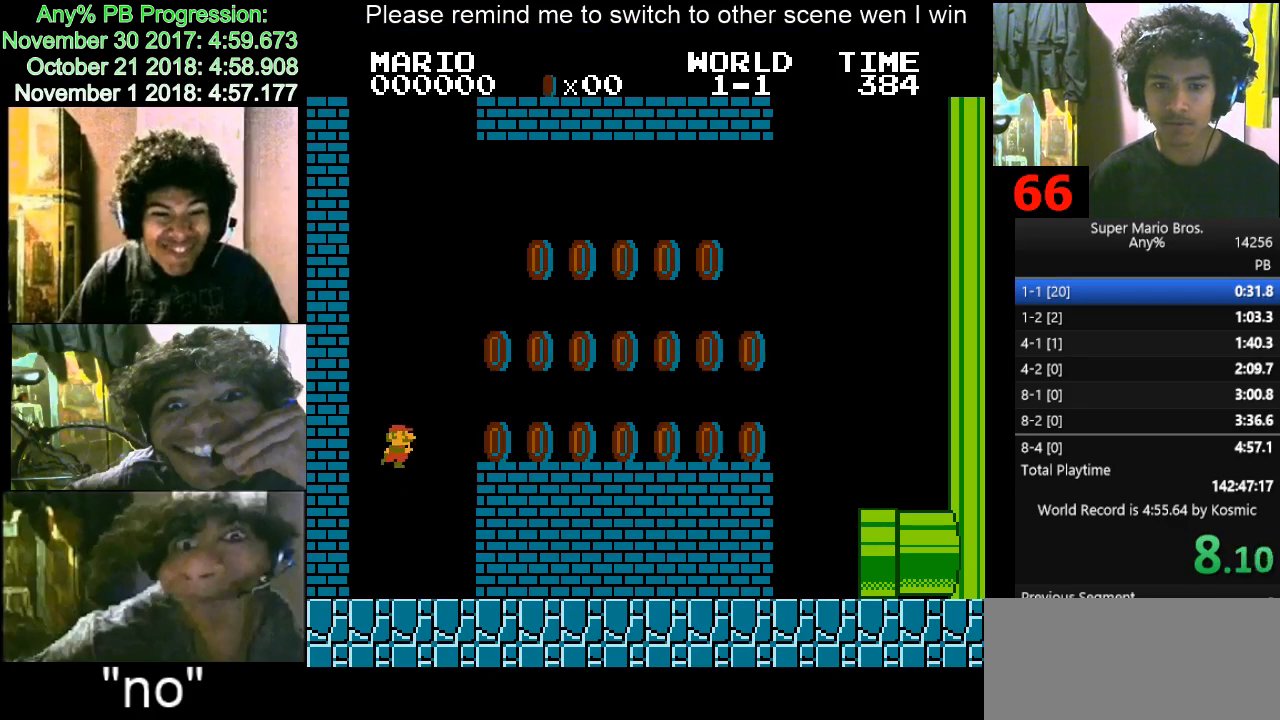
{"keys": ["d", "right"], "events": [[233, "f", "down"], [433, "f", "up"]]}
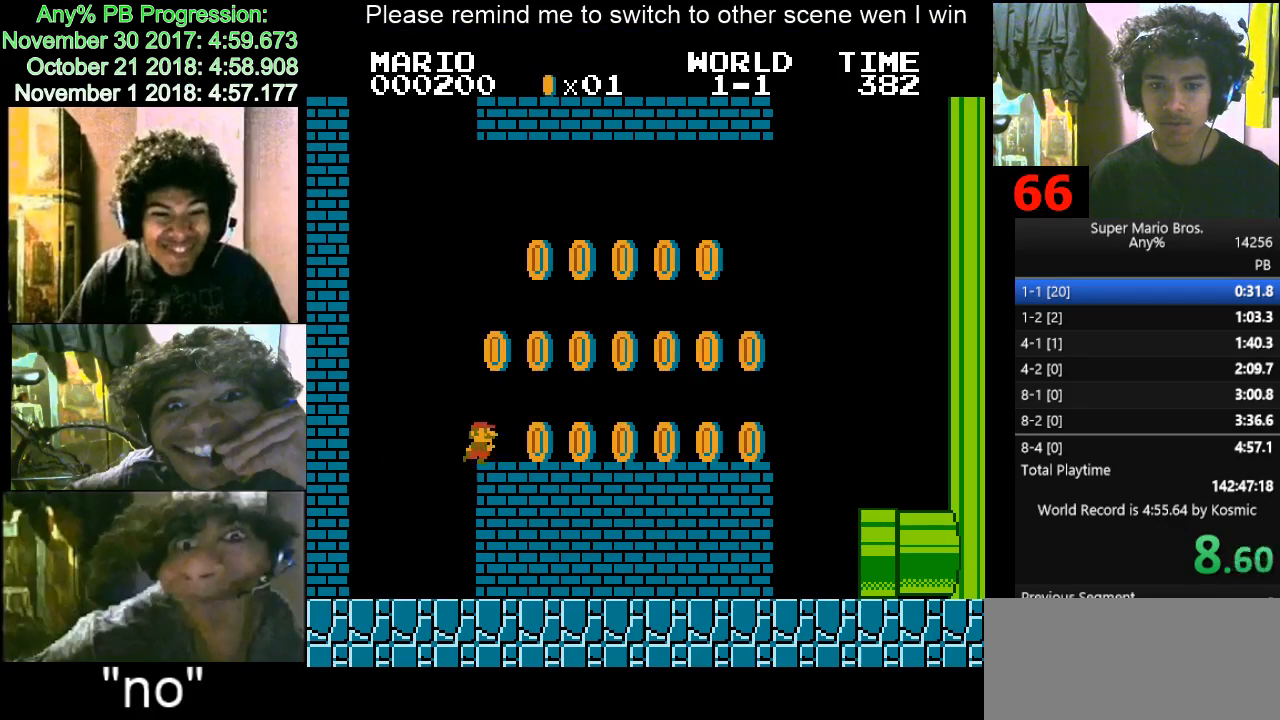
{"keys": ["d", "f", "right"], "events": [[500, "f", "down"]]}
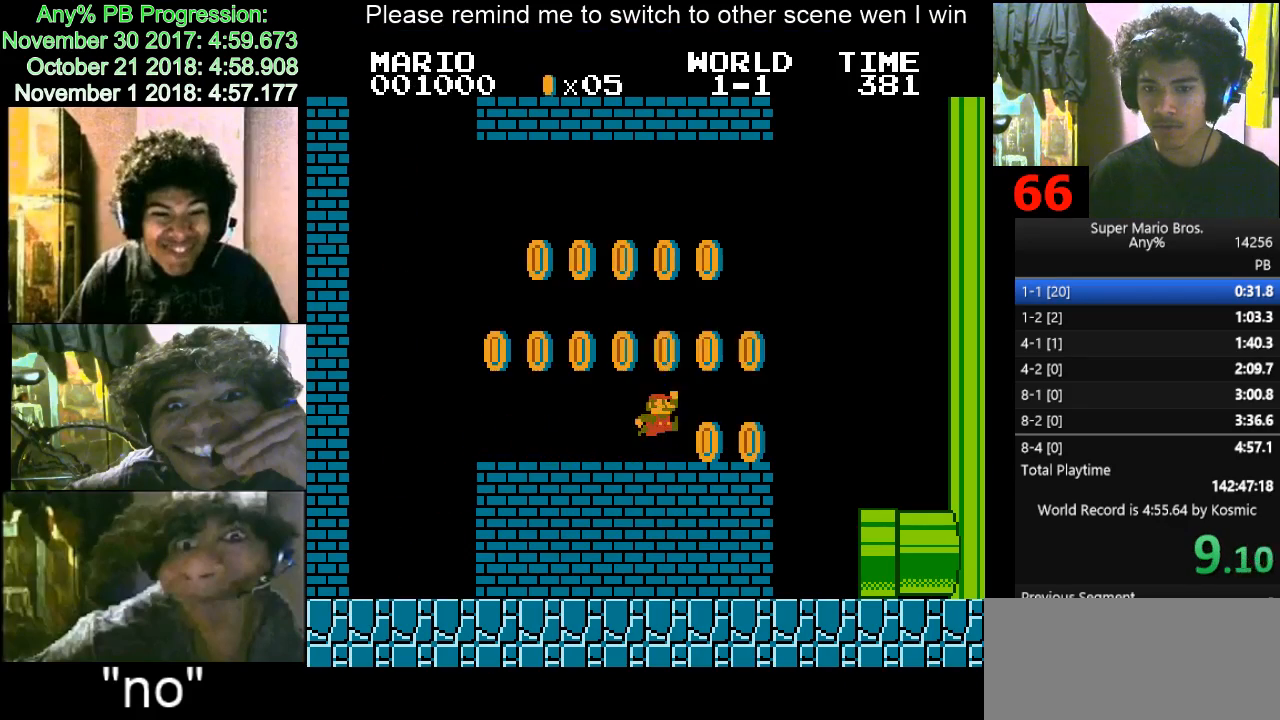
{"keys": ["d", "right"], "events": [[33, "f", "up"], [133, "right", "up"], [167, "left", "down"], [467, "right", "down"], [500, "left", "up"]]}
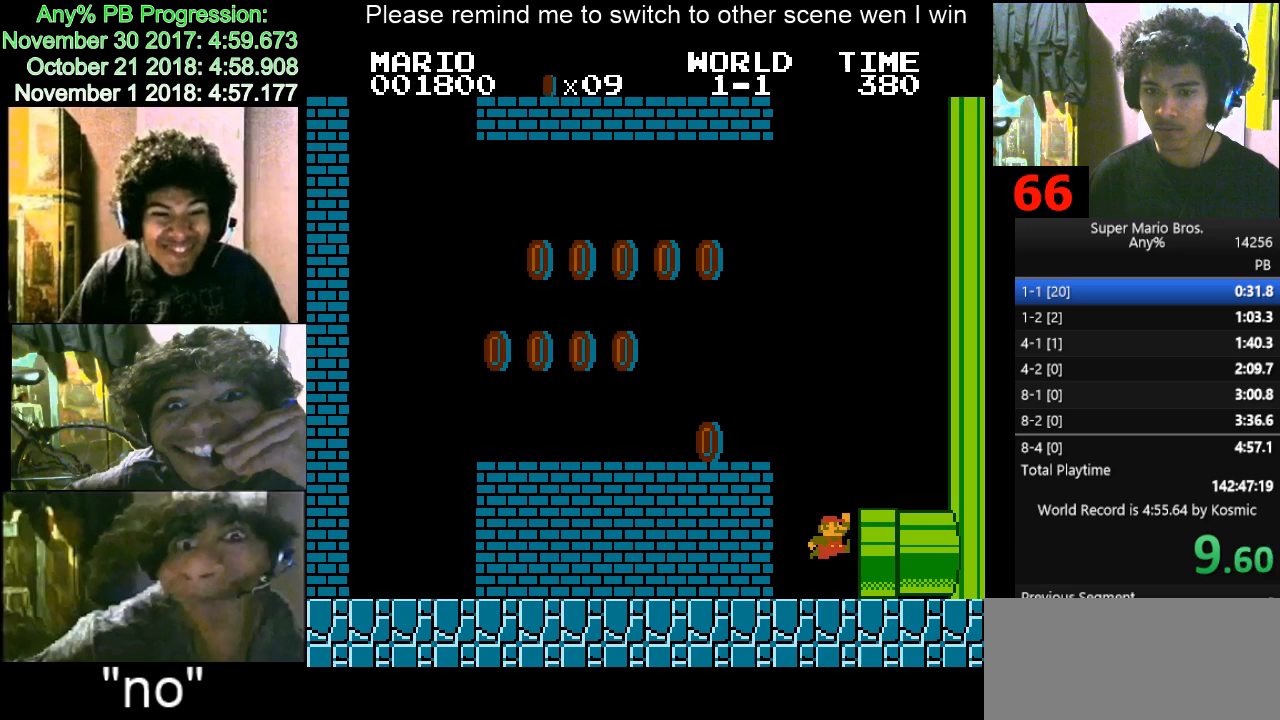
{"keys": [], "events": [[500, "d", "up"], [500, "right", "up"]]}
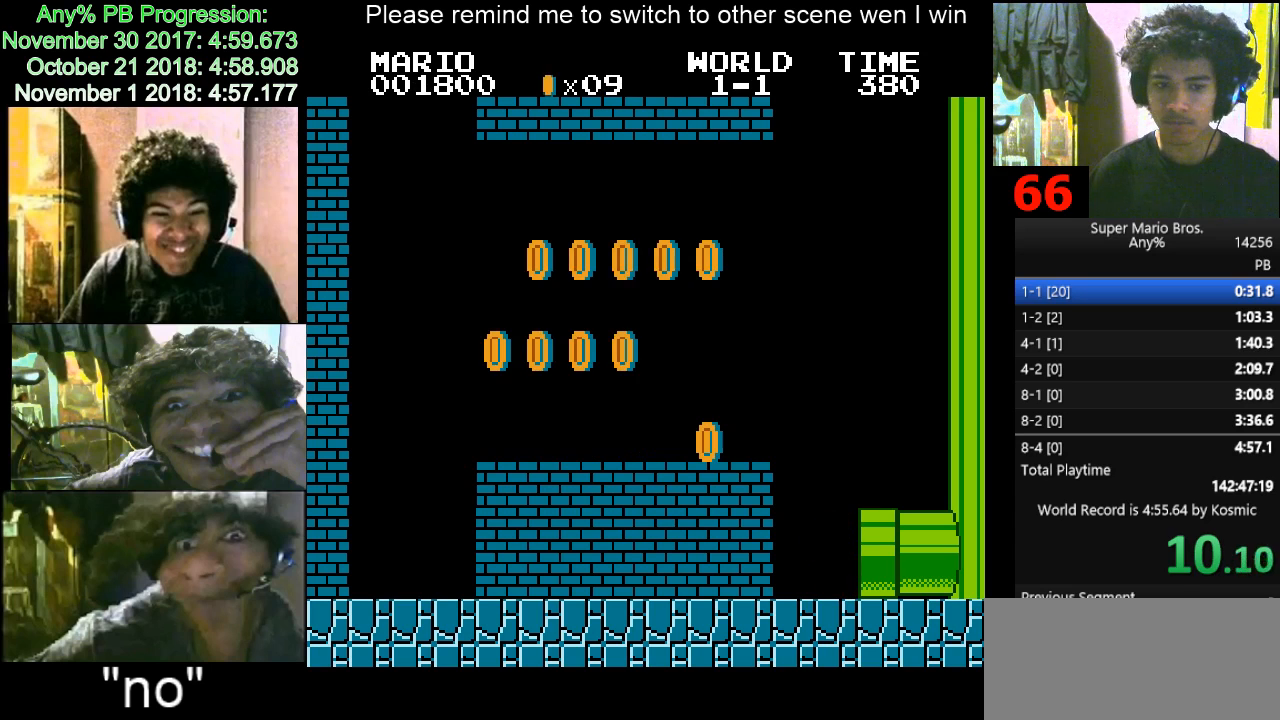
{"keys": [], "events": []}
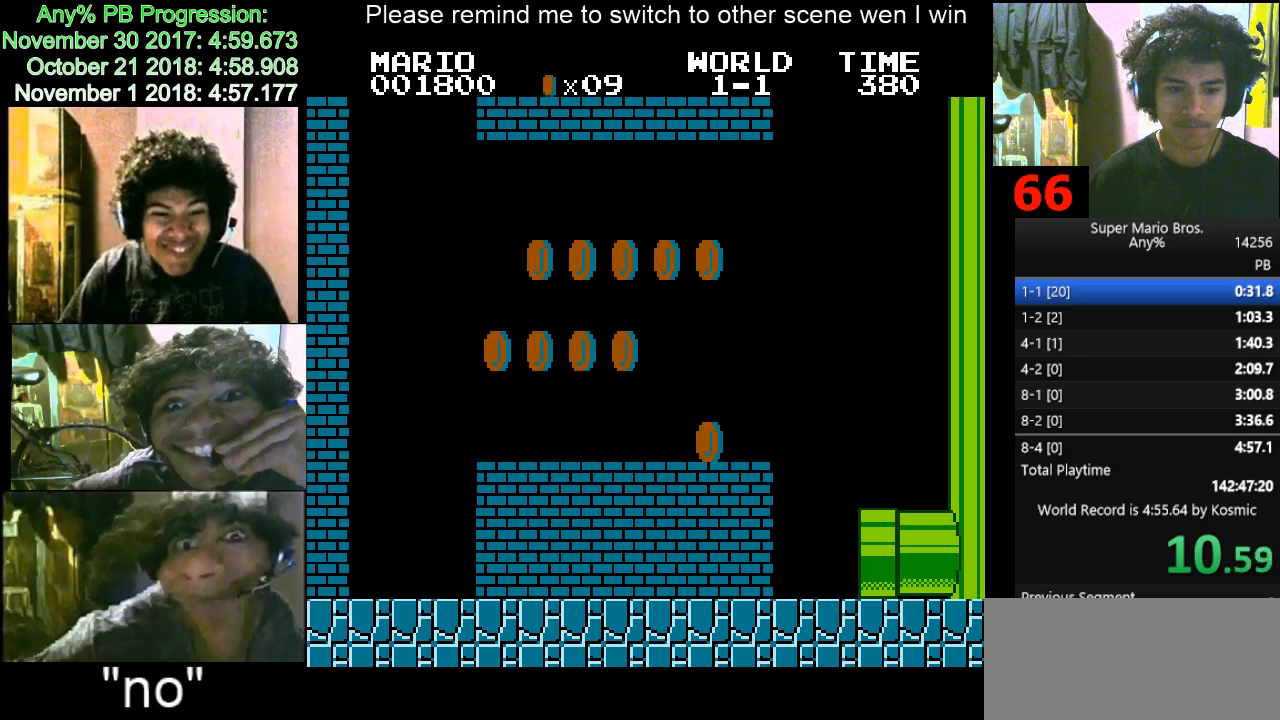
{"keys": [], "events": []}
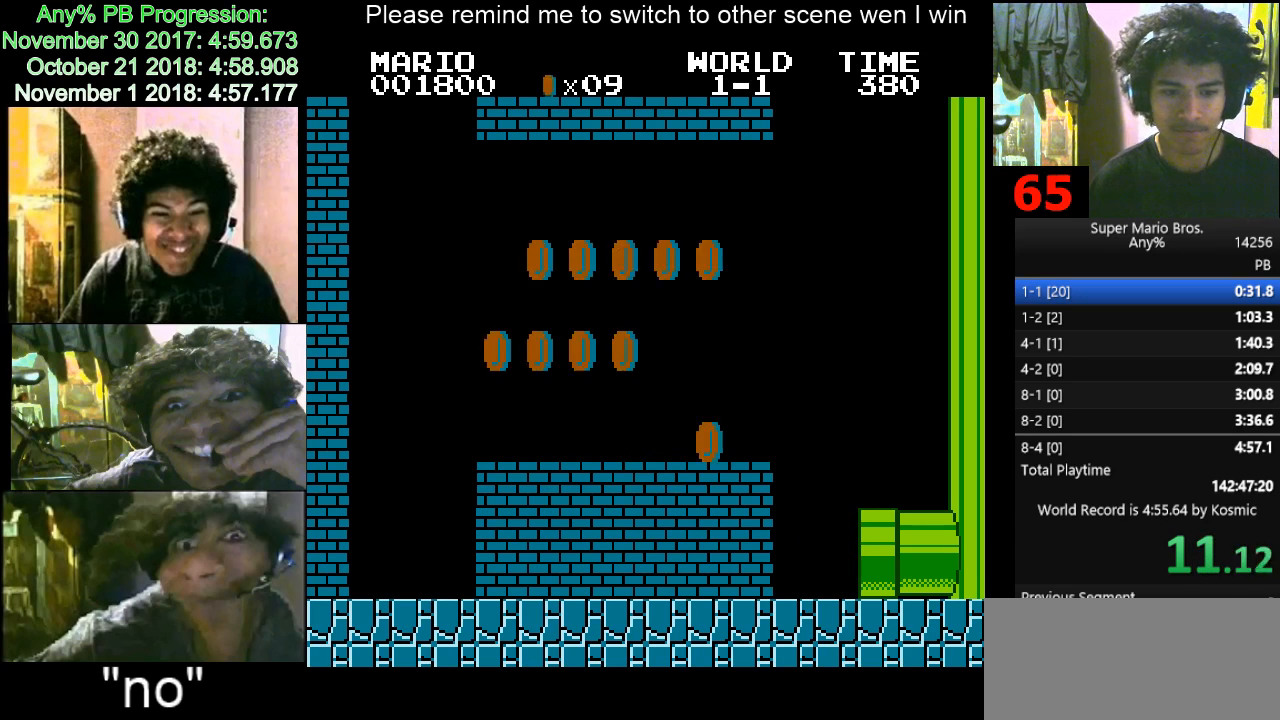
{"keys": ["d"], "events": [[133, "right", "down"], [233, "right", "up"], [267, "d", "down"], [333, "d", "up"], [367, "right", "down"], [467, "right", "up"], [500, "d", "down"]]}
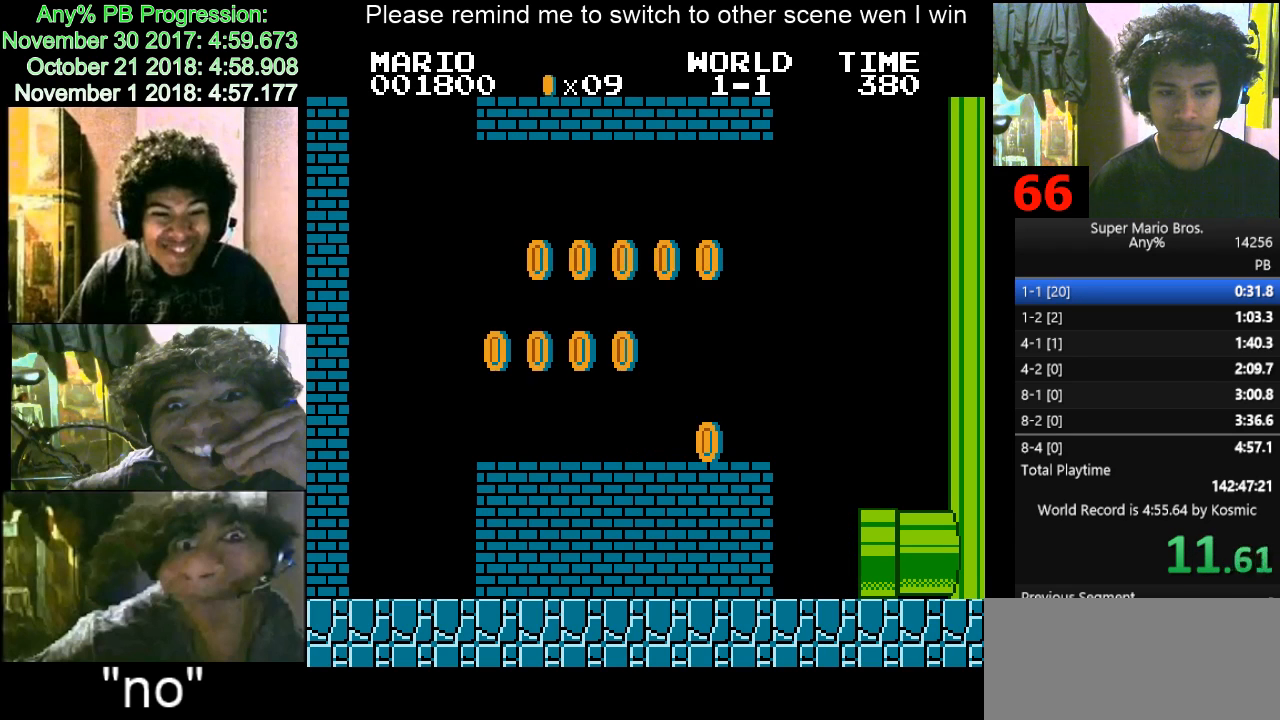
{"keys": [], "events": [[100, "d", "up"], [167, "right", "down"], [300, "d", "down"], [333, "d", "up"], [333, "right", "up"]]}
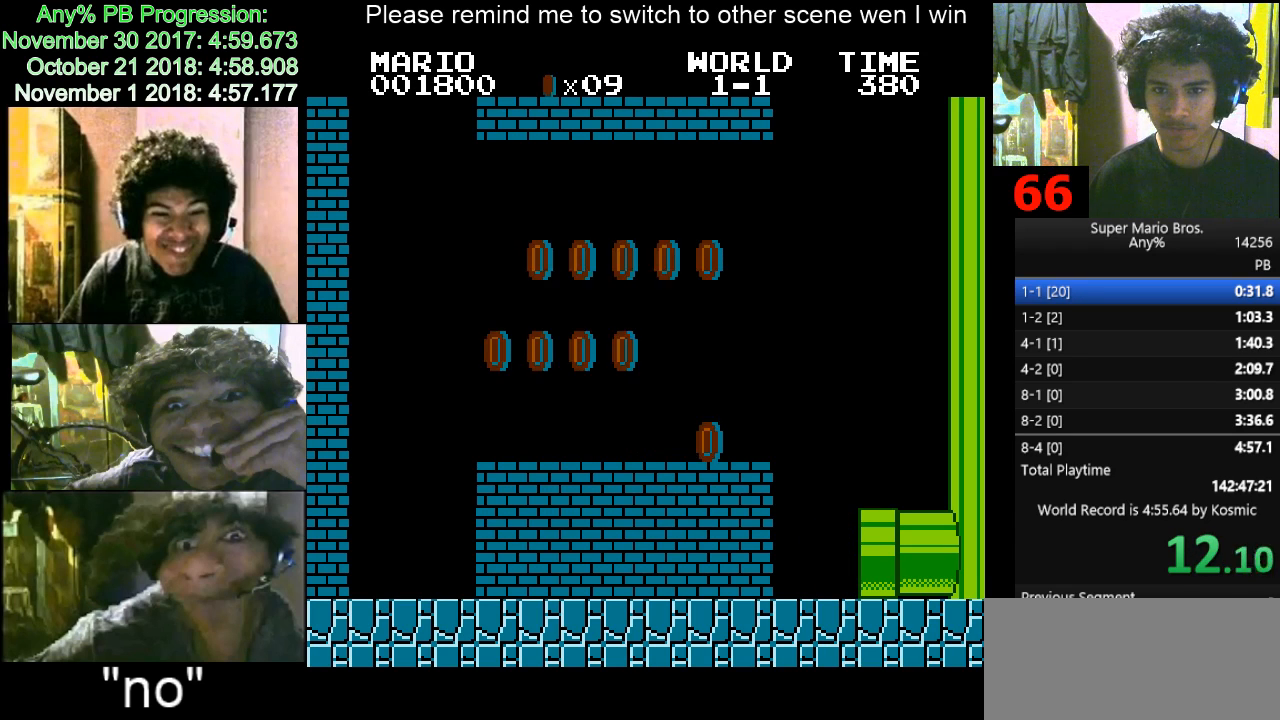
{"keys": [], "events": []}
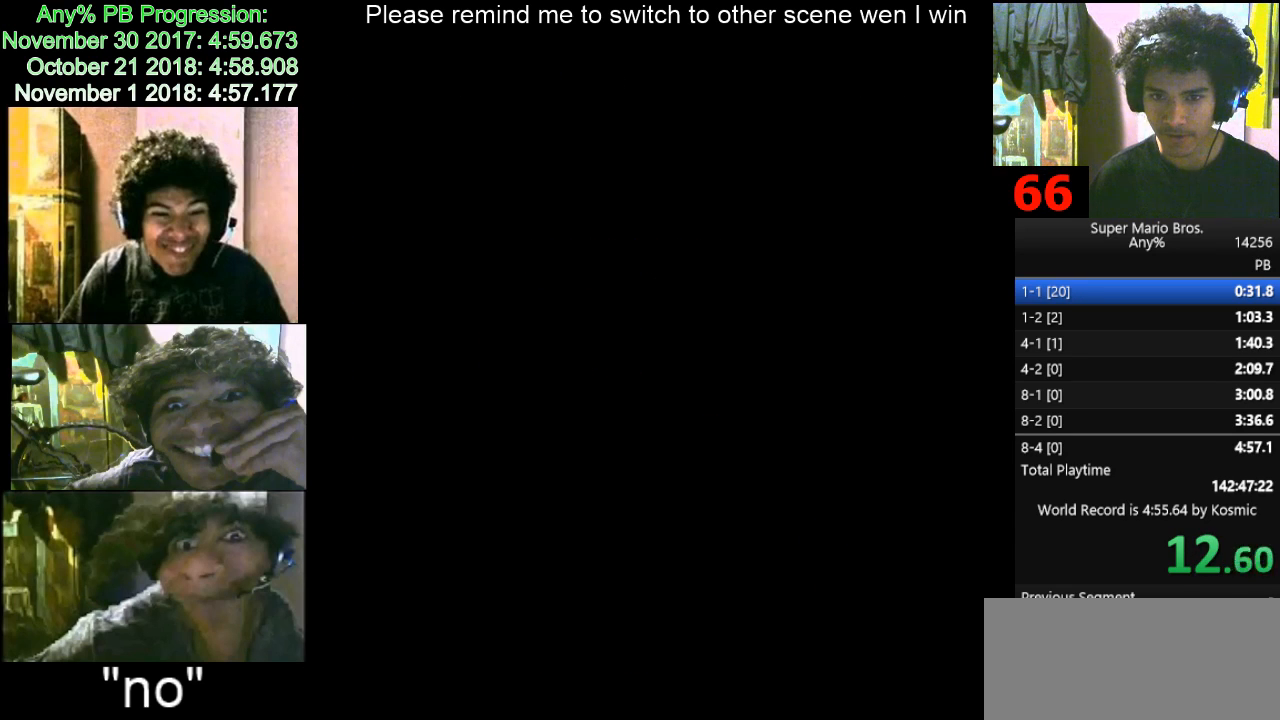
{"keys": [], "events": [[267, "right", "down"], [433, "d", "down"], [467, "d", "up"], [467, "right", "up"]]}
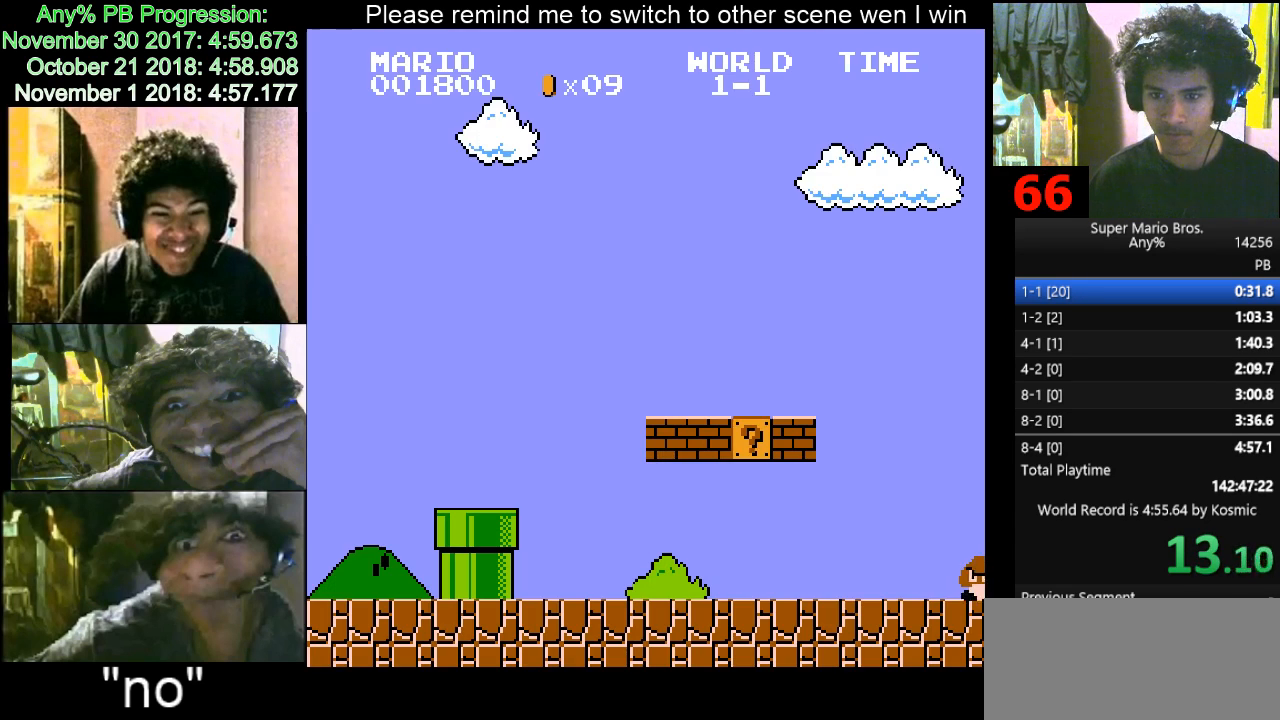
{"keys": ["right"], "events": [[233, "right", "down"]]}
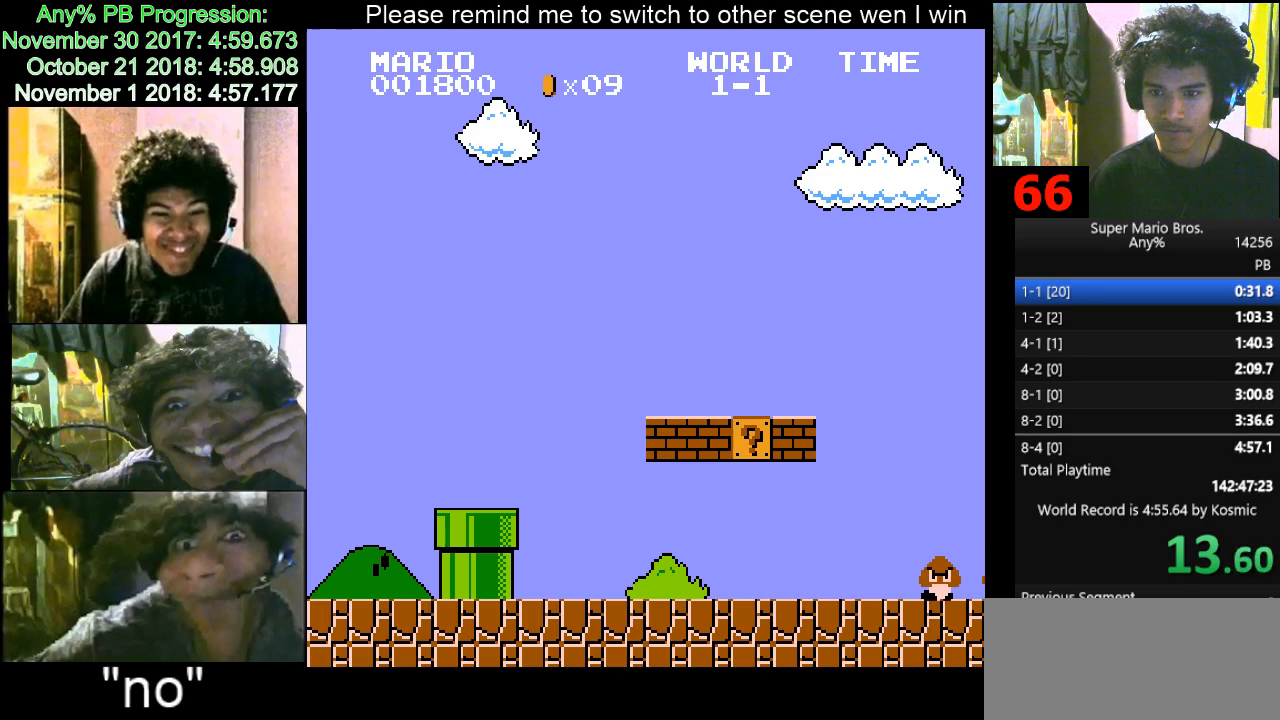
{"keys": ["d", "right"], "events": [[33, "d", "down"], [33, "right", "up"], [133, "d", "up"], [167, "right", "down"], [267, "right", "up"], [467, "d", "down"], [467, "right", "down"]]}
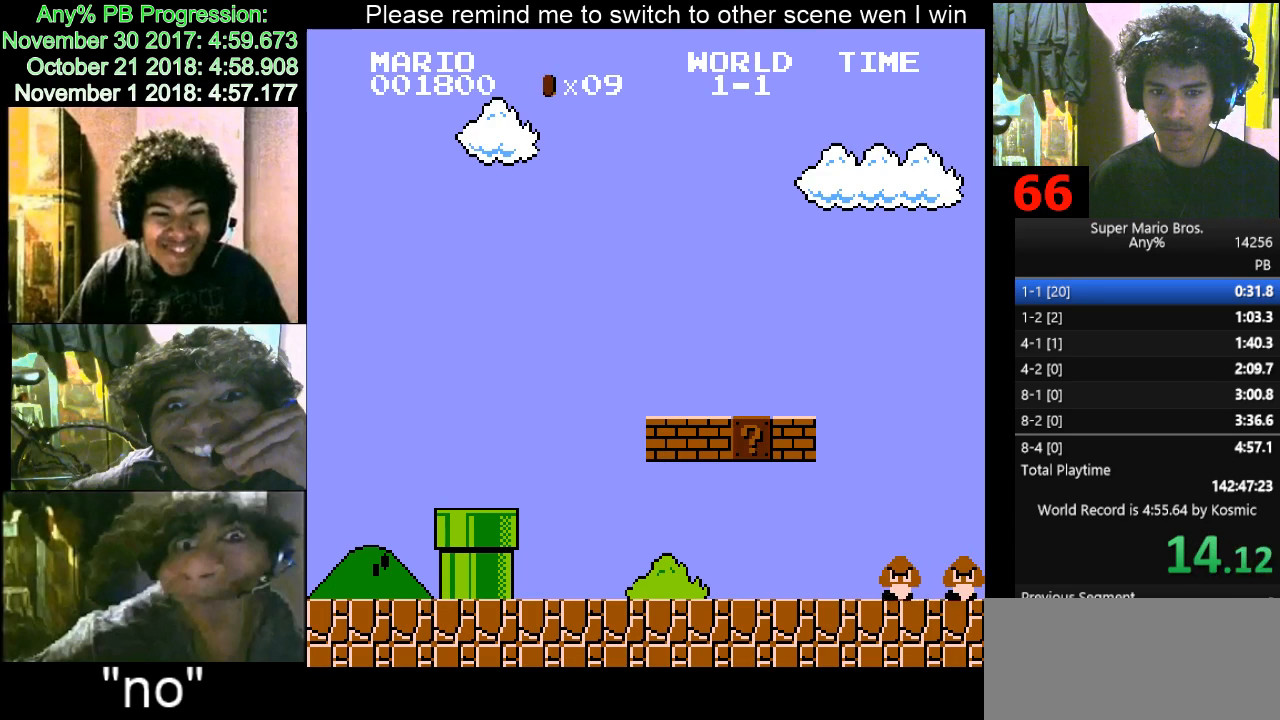
{"keys": ["d", "right"], "events": []}
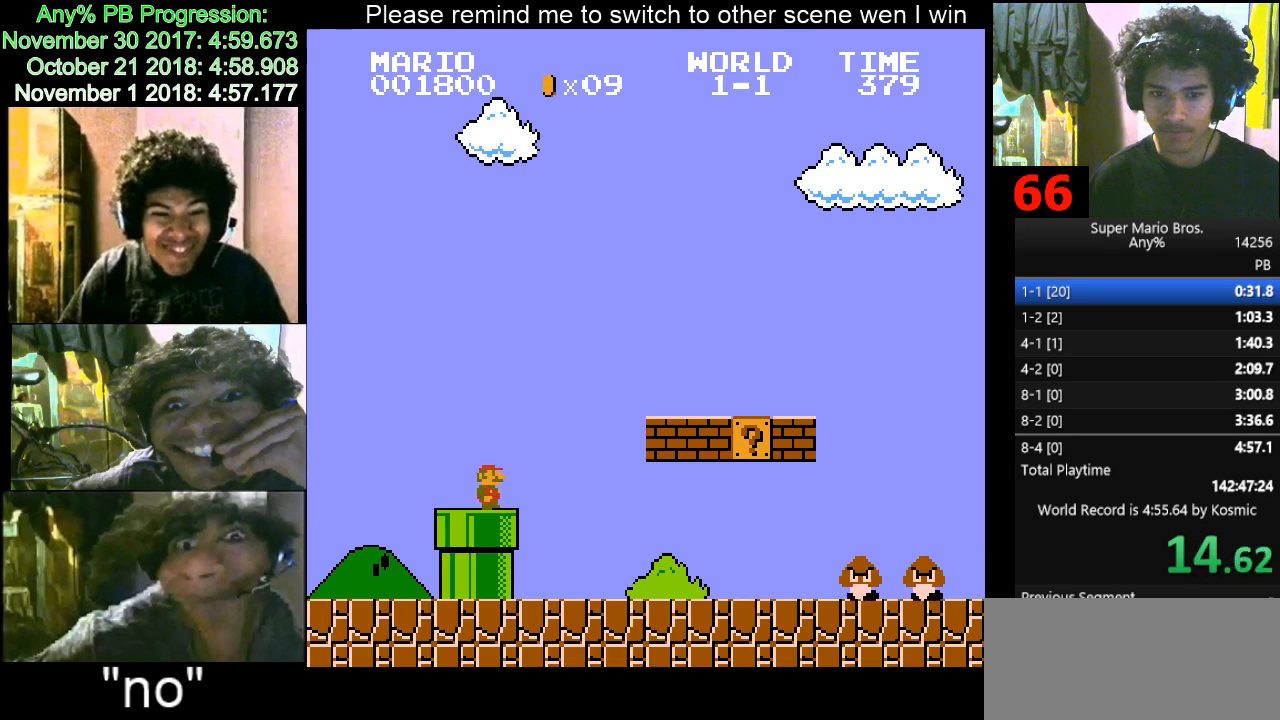
{"keys": ["d", "right"], "events": []}
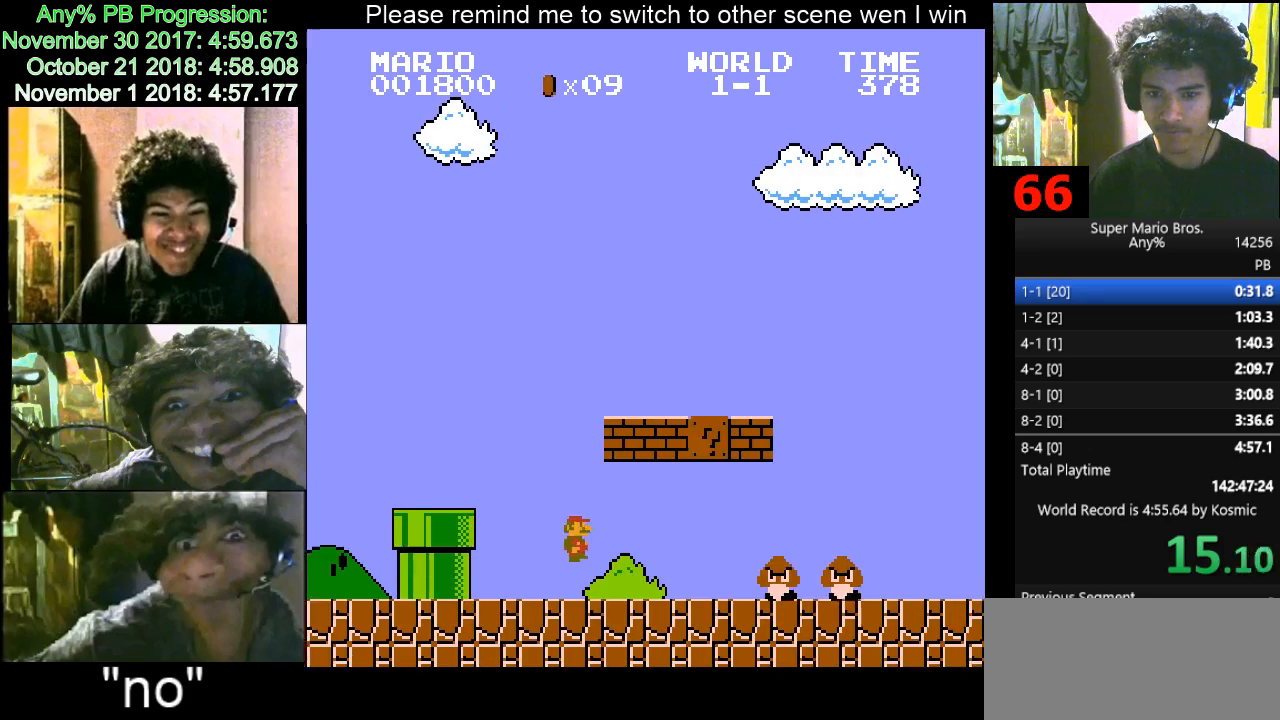
{"keys": ["d", "right"], "events": [[233, "f", "down"], [367, "f", "up"]]}
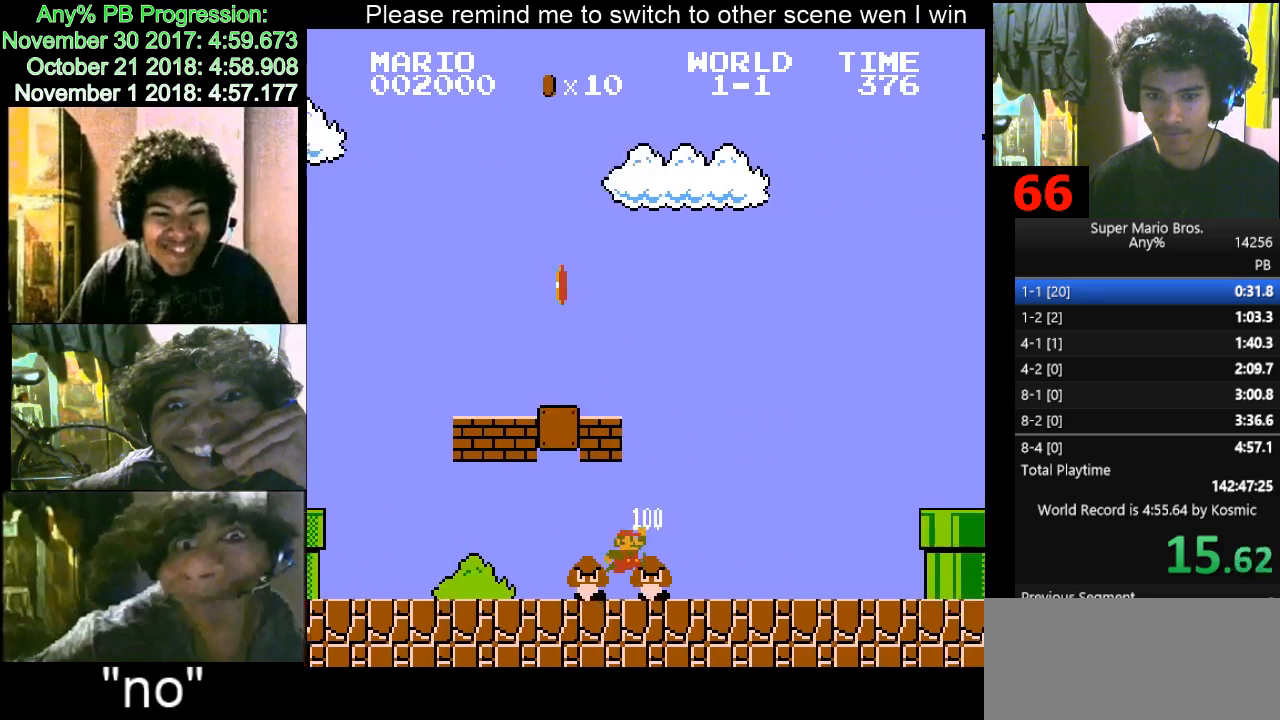
{"keys": ["d", "f", "right"], "events": [[467, "f", "down"]]}
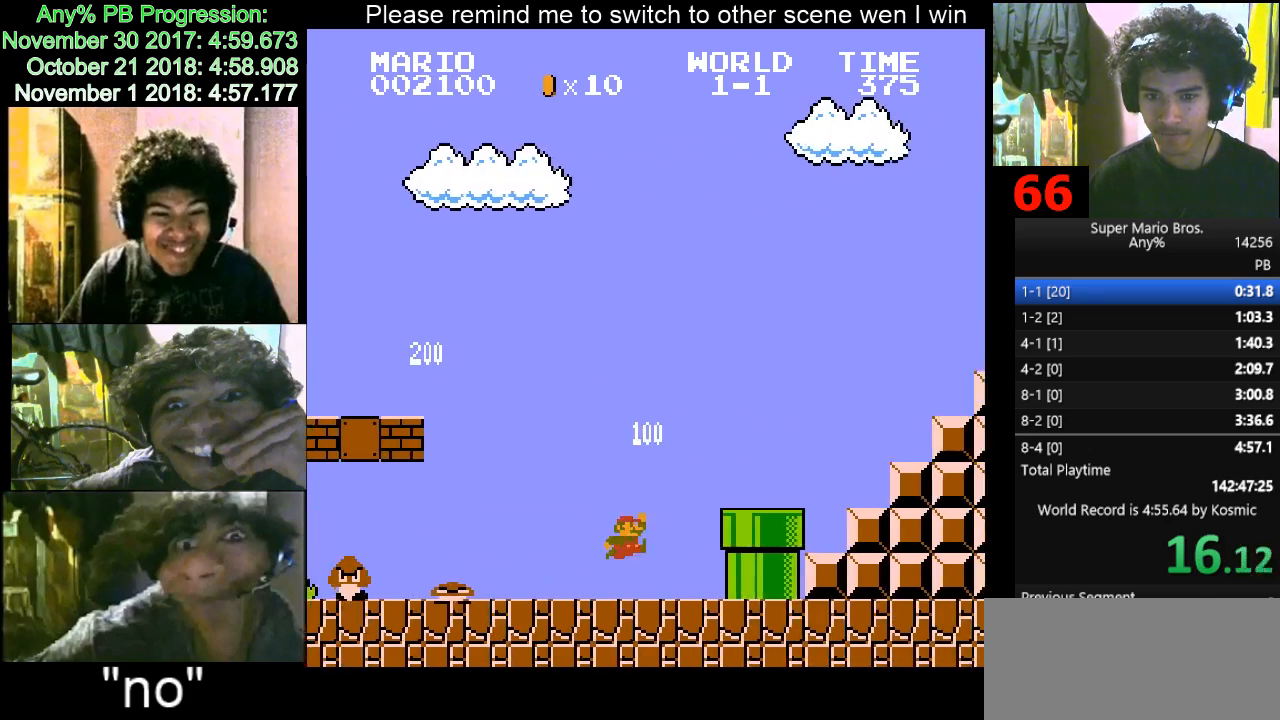
{"keys": ["f", "right"], "events": [[67, "f", "up"], [300, "f", "down"], [333, "d", "up"]]}
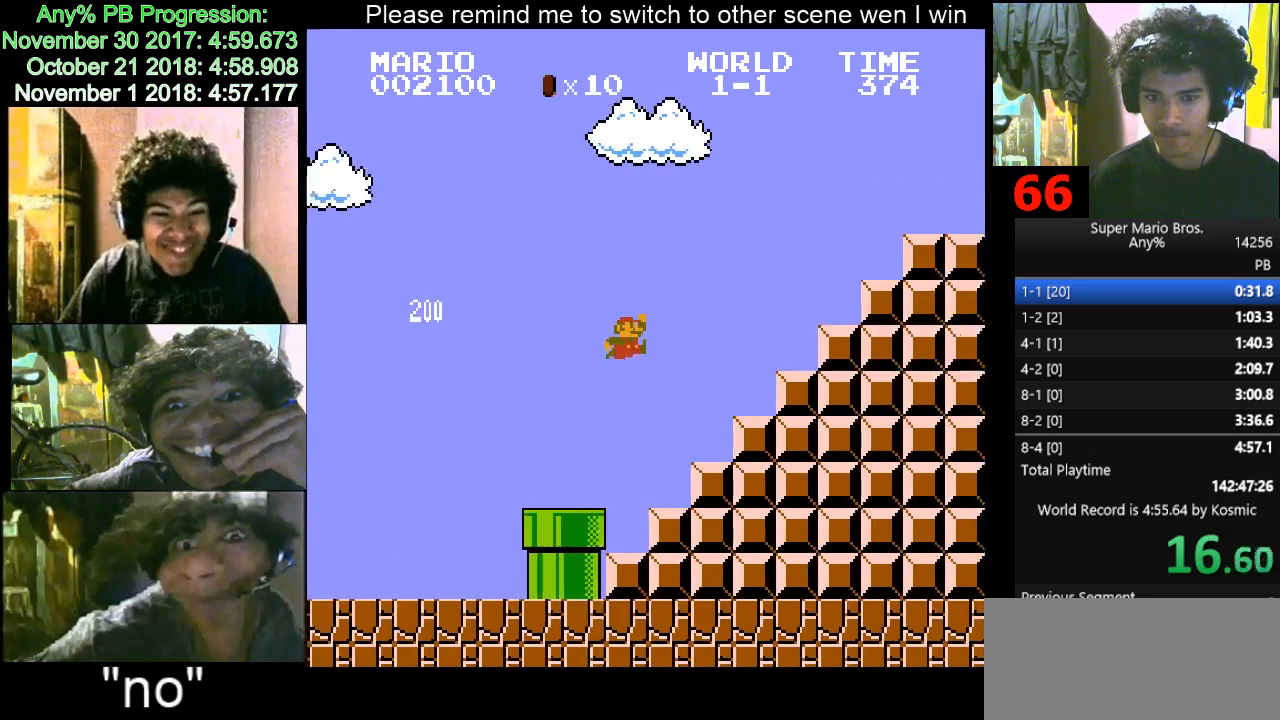
{"keys": ["d", "right"], "events": [[367, "f", "up"], [500, "d", "down"]]}
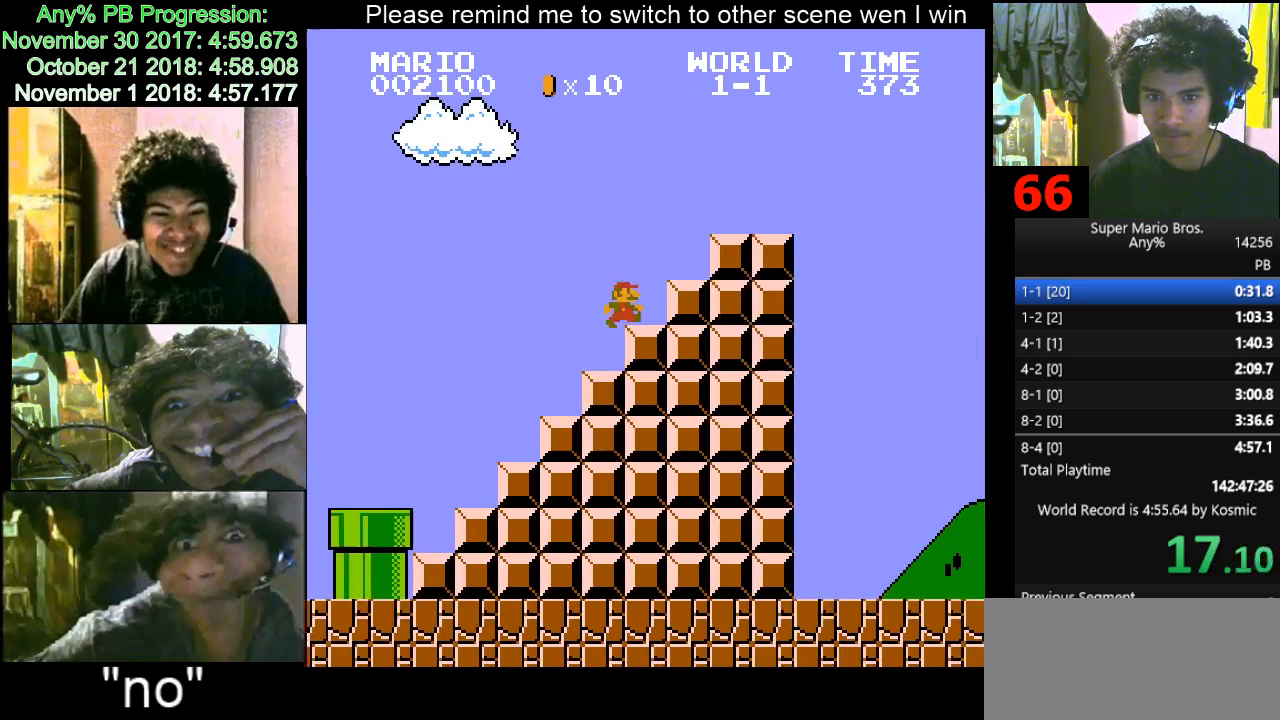
{"keys": ["d", "f", "right"], "events": [[33, "f", "down"]]}
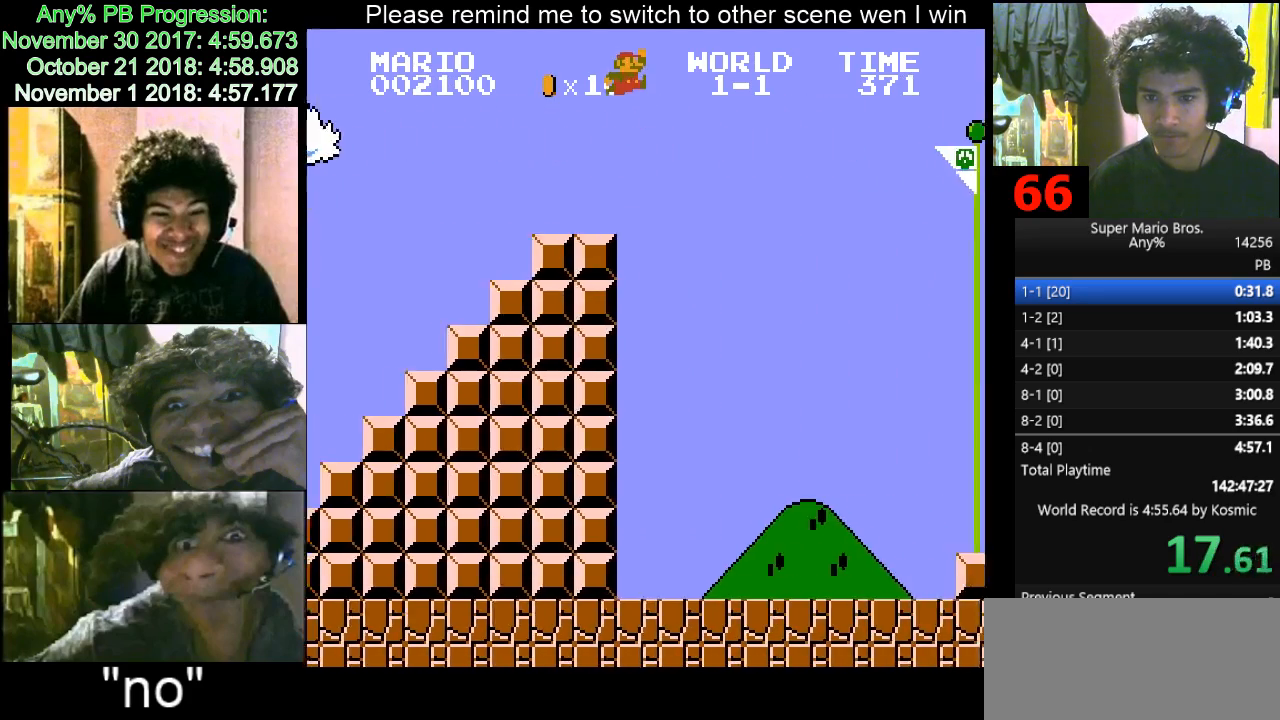
{"keys": ["d", "f", "right"], "events": [[400, "d", "up"], [500, "d", "down"]]}
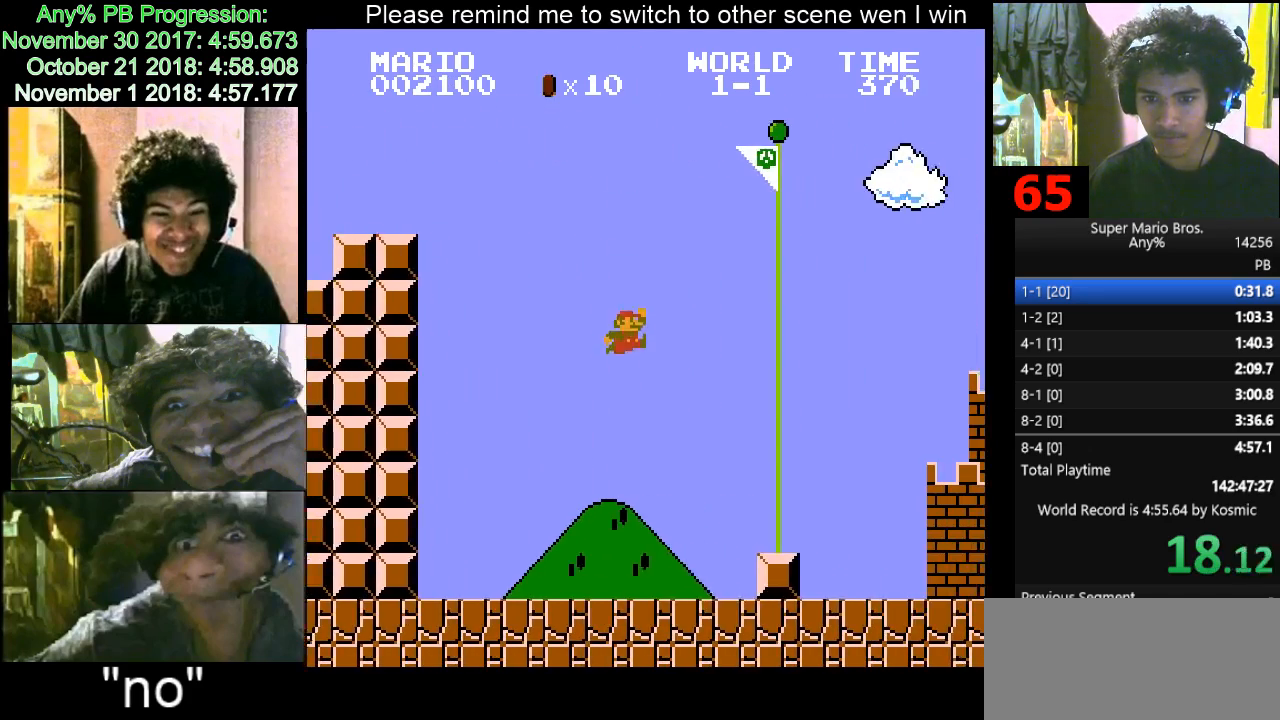
{"keys": [], "events": [[33, "d", "up"], [33, "f", "up"], [67, "right", "up"], [300, "left", "down"], [400, "left", "up"]]}